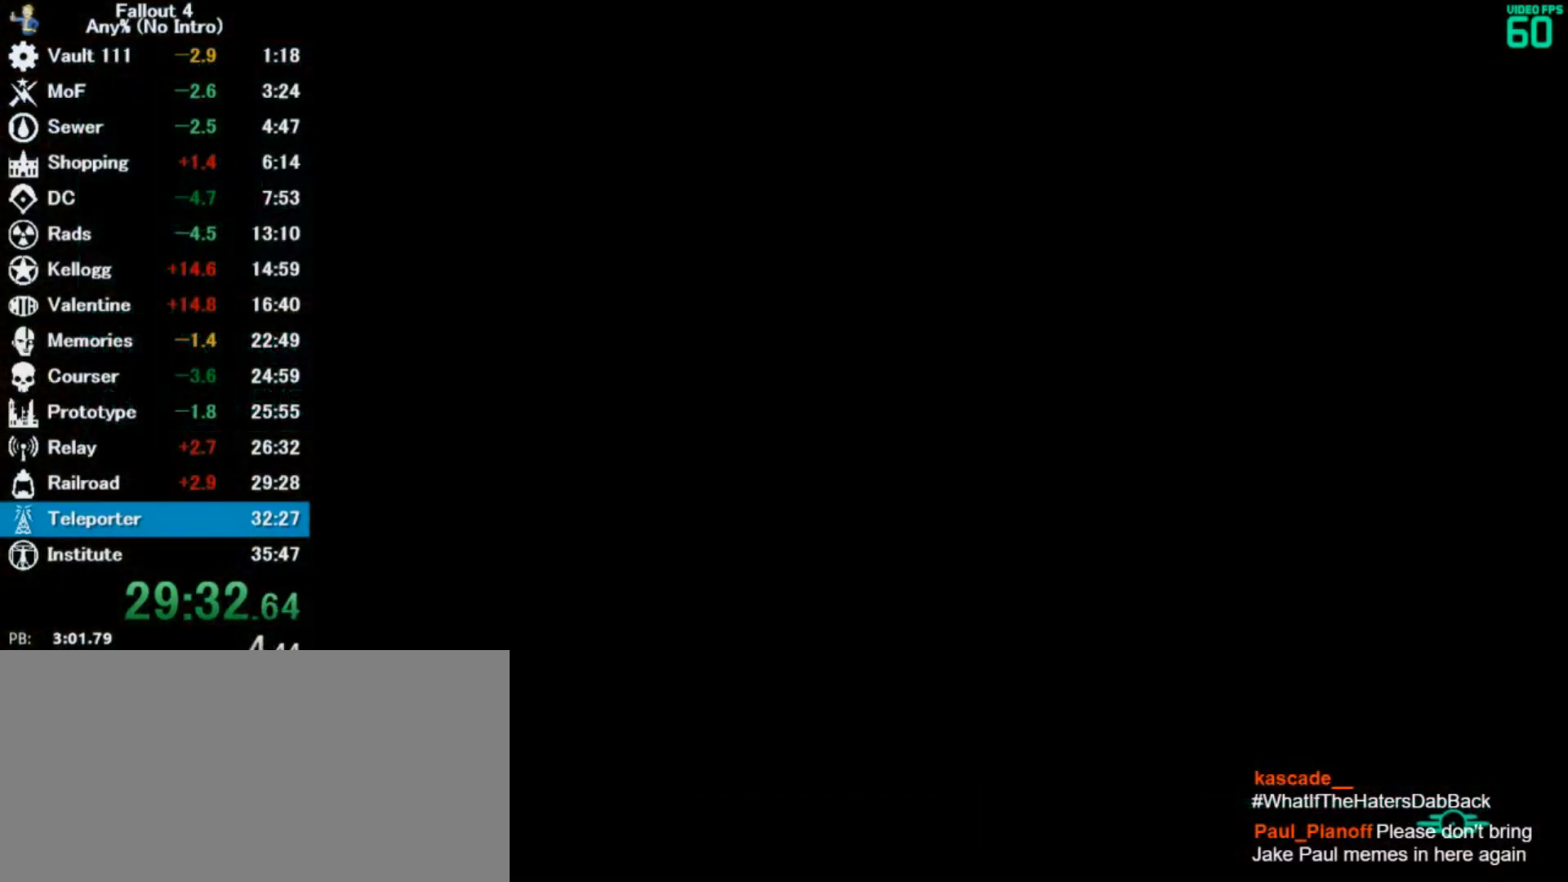
Gameplay with keyboard and mouse; each line is a JSON object with the keys and mouse buttons held at the frame after it. "events" lists presses ("down") and releases ("up") of "0", "3", "4", "5", "6", "7", "8", "9", "a", "alt", "c", "caps_lock", "ctrl", "d", "down", "e", "escape", "f", "f5", "f7", "i", "j", "left", "m", "q", "r", "return", "right", "s", "shift", "space", "t", "tab", "tilde", "up", "v", "w", "x", "z", "mouse_left" and "mouse_right" between this image and that frame as [ms after this image, input, new state], when the widget could be followed in between. "mouse_left", "mouse_right" = the "left", "right" buttons of the "mouse" list. No other keys are recorded. Mouse movement is not recorded.
{"keys": [], "mouse": [], "events": [[167, "w", "up"]]}
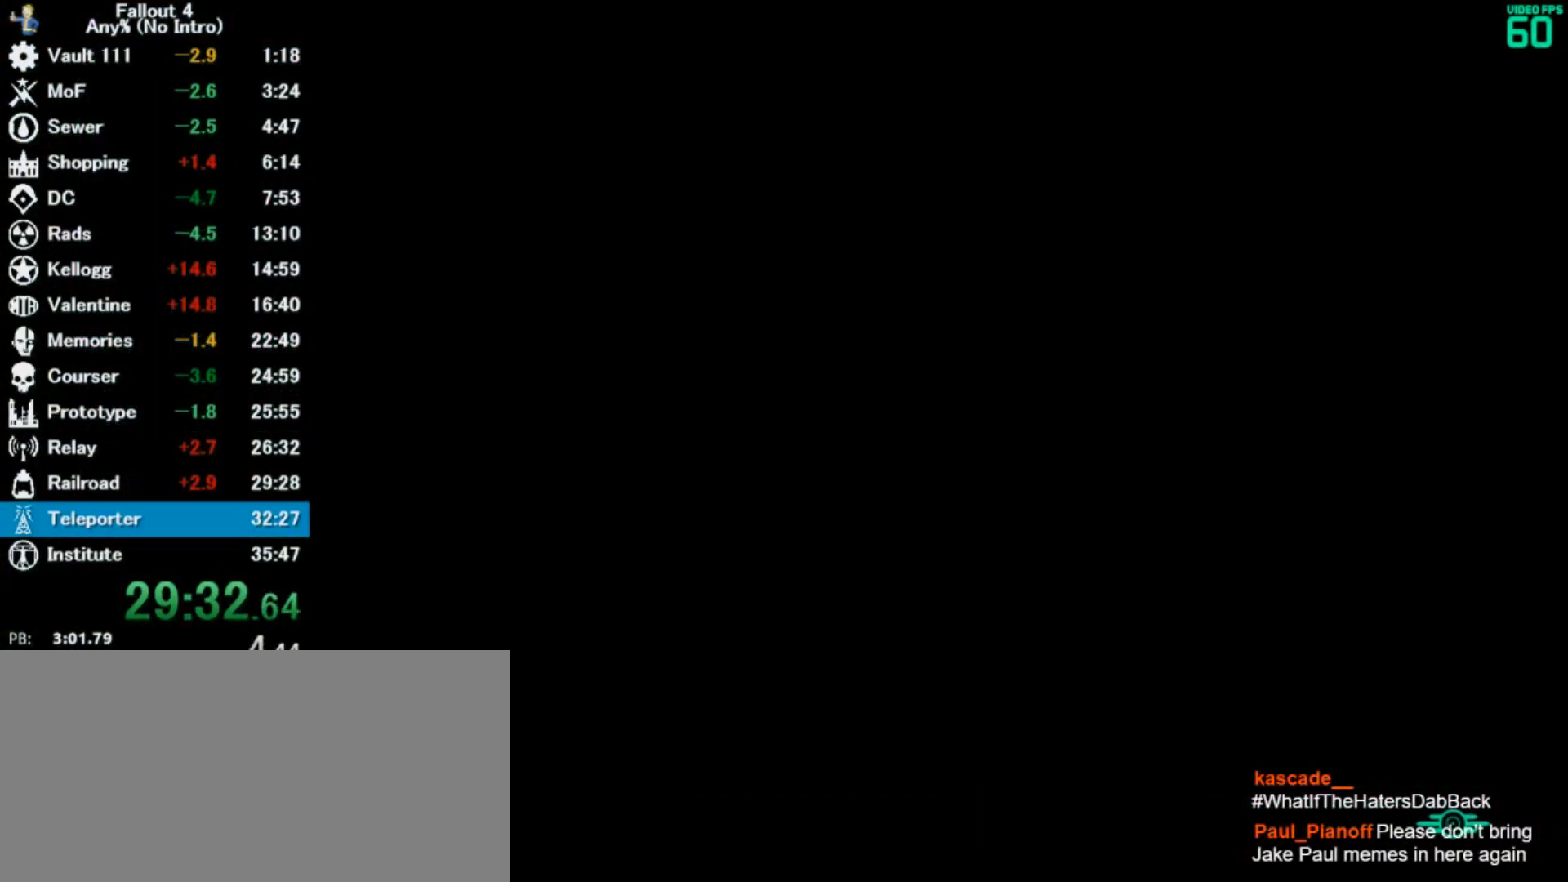
{"keys": [], "mouse": [], "events": []}
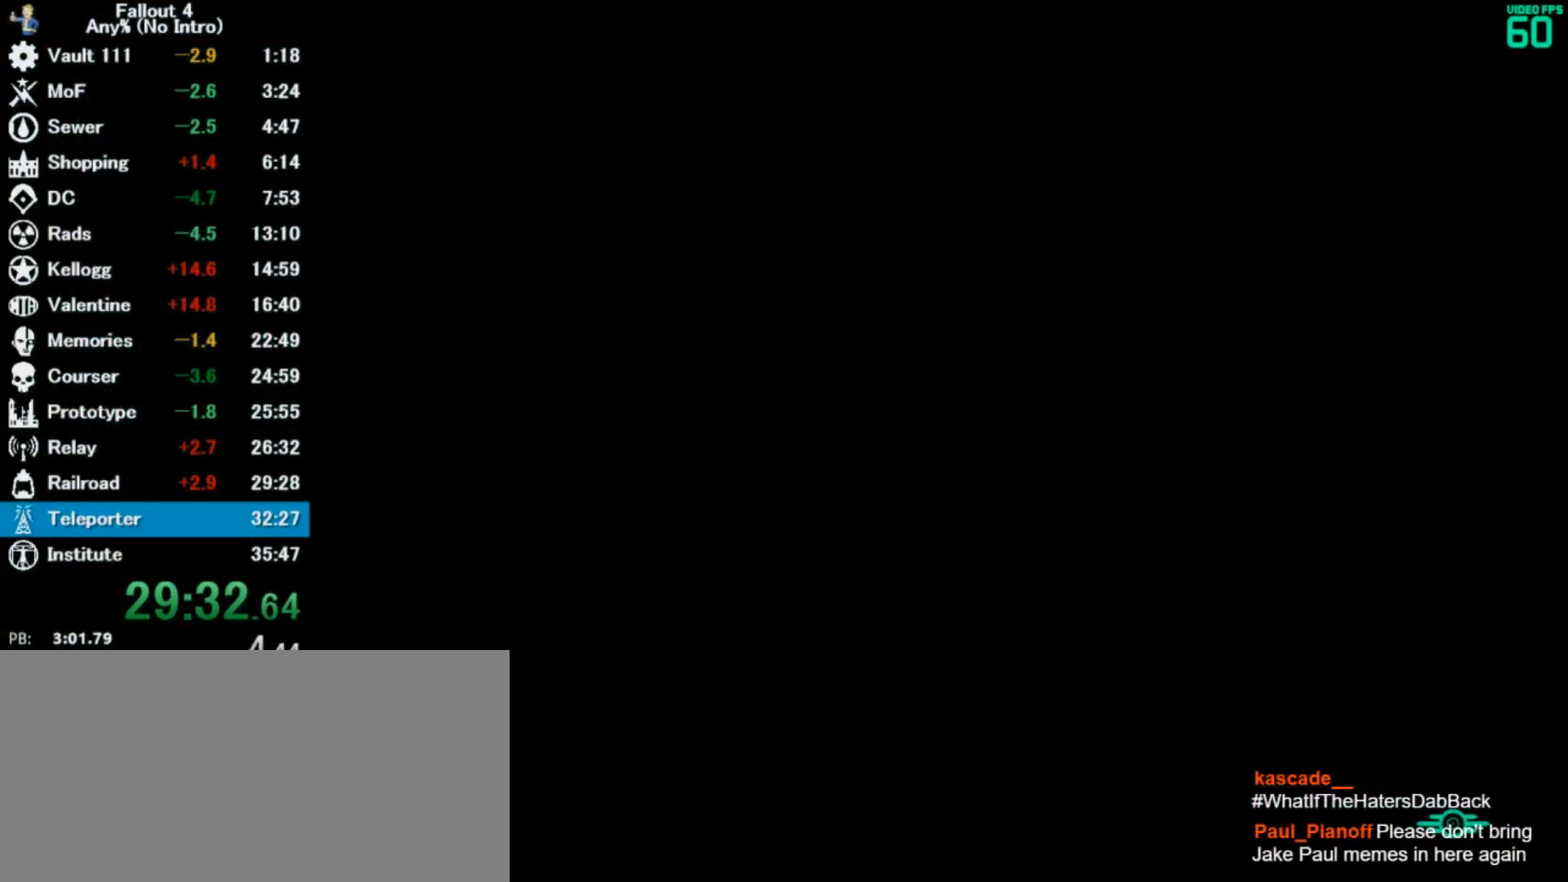
{"keys": [], "mouse": [], "events": []}
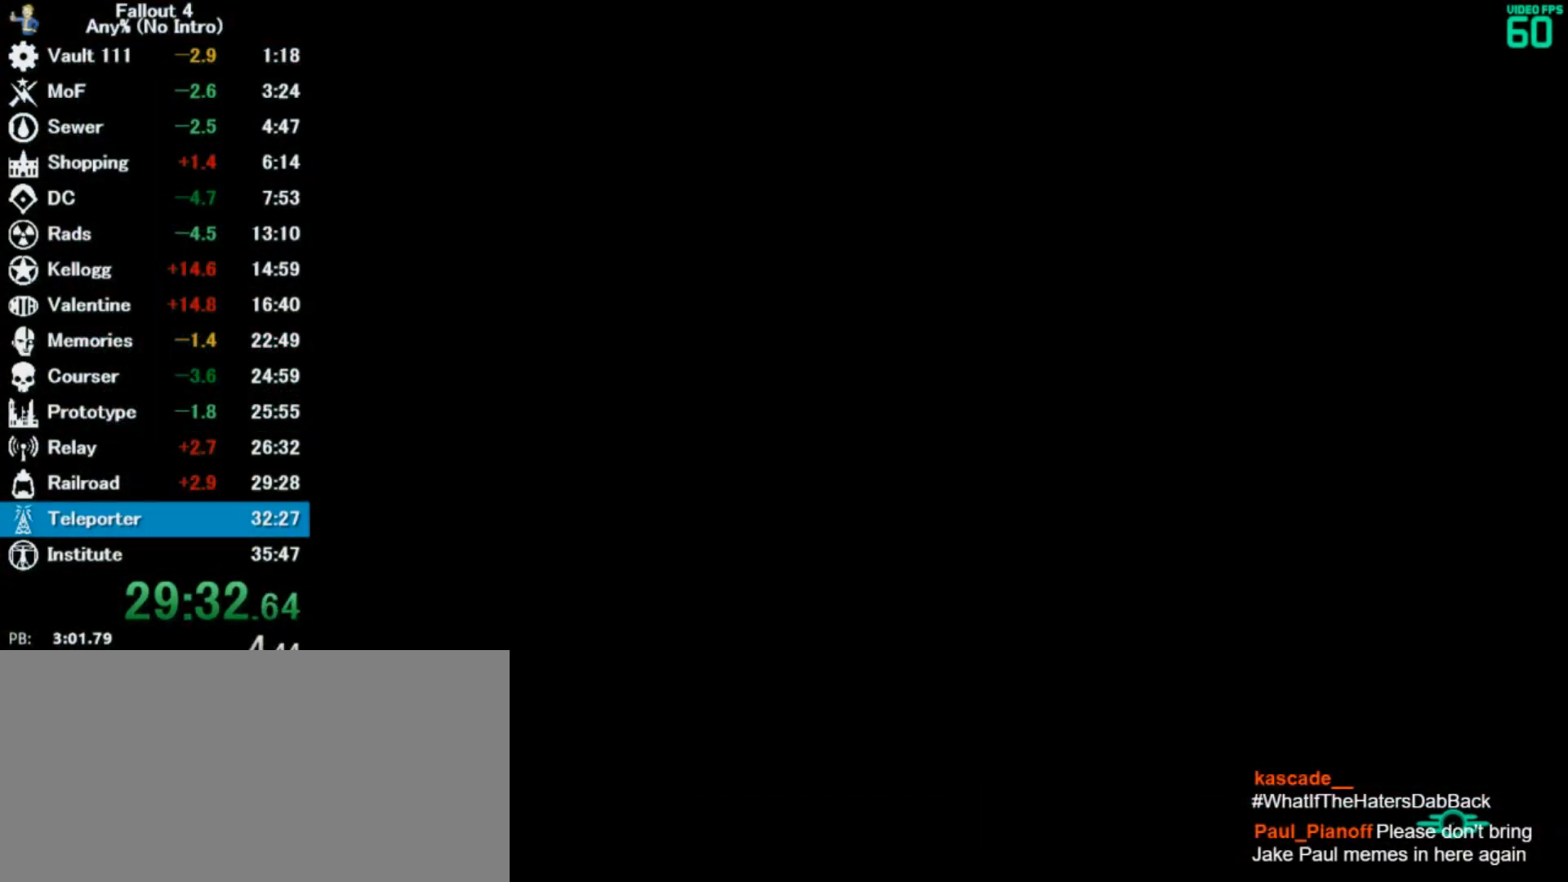
{"keys": [], "mouse": [], "events": []}
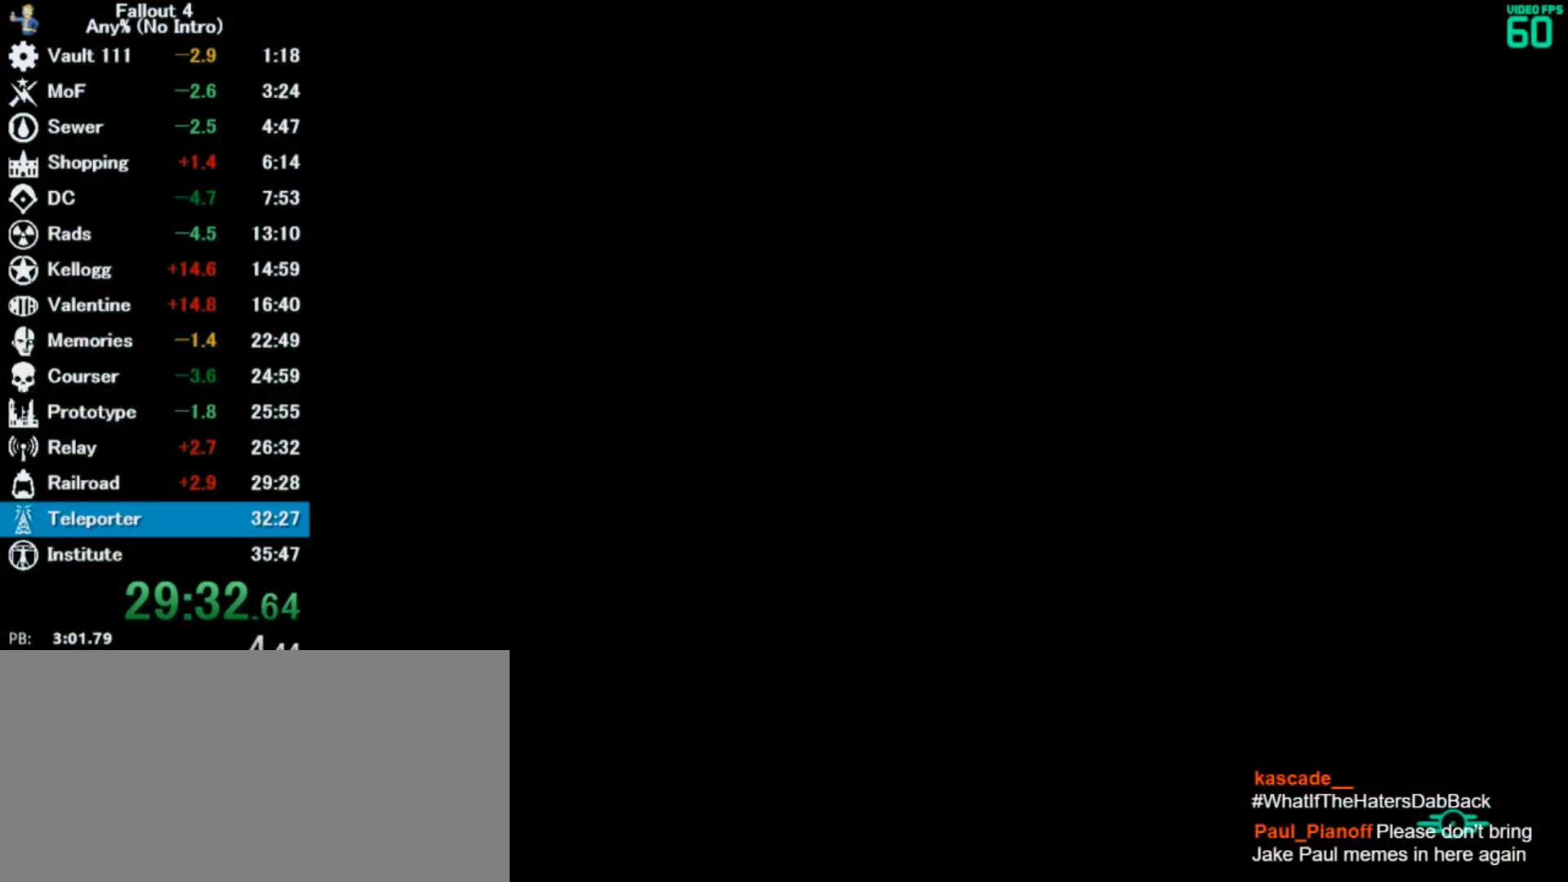
{"keys": [], "mouse": [], "events": []}
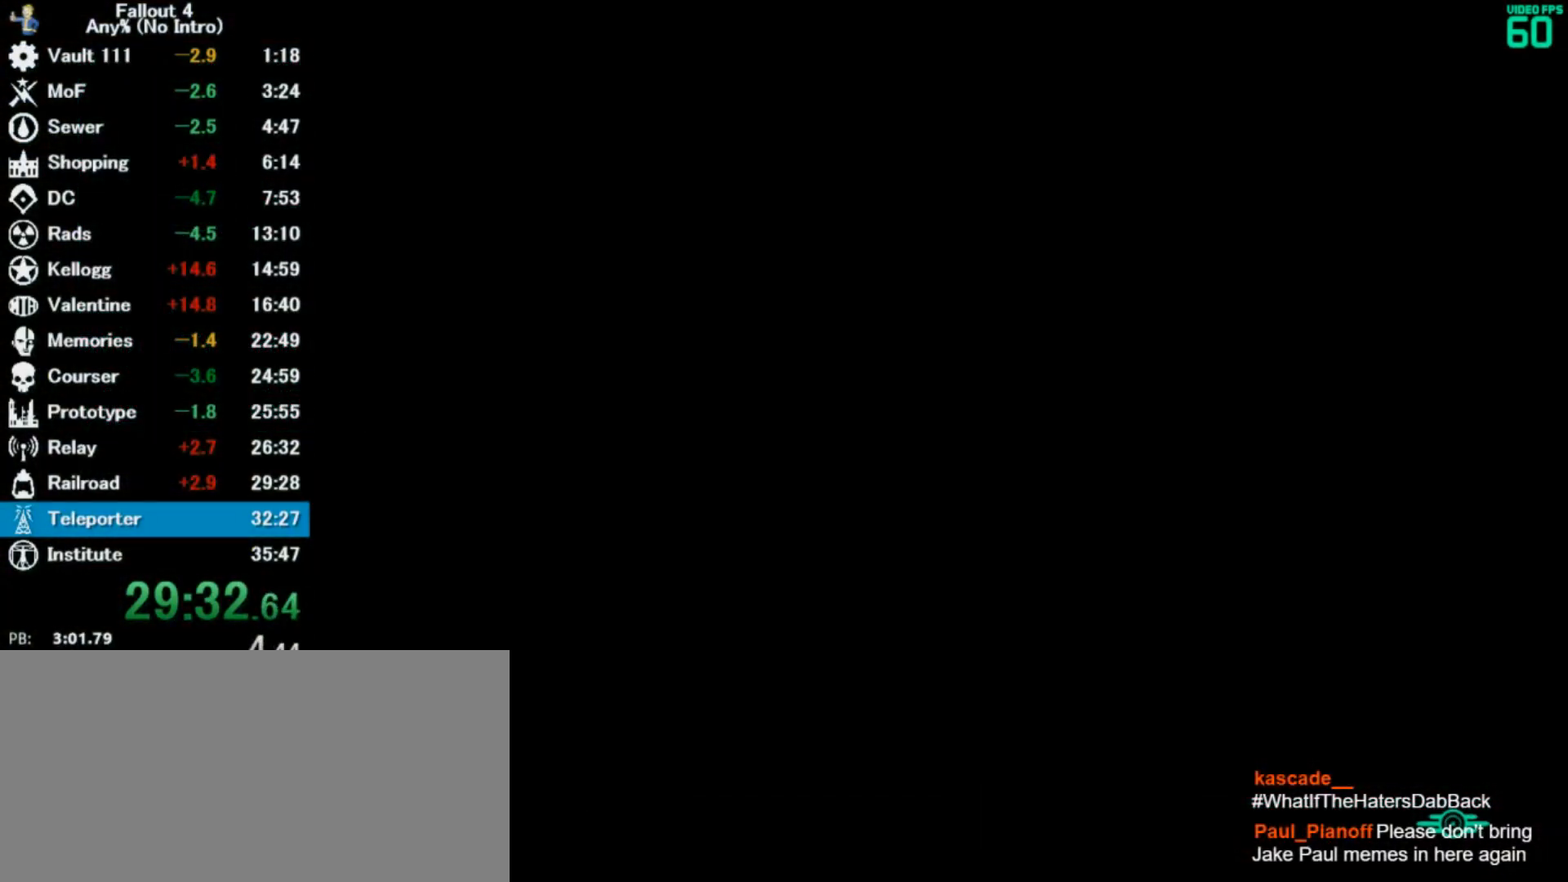
{"keys": [], "mouse": [], "events": []}
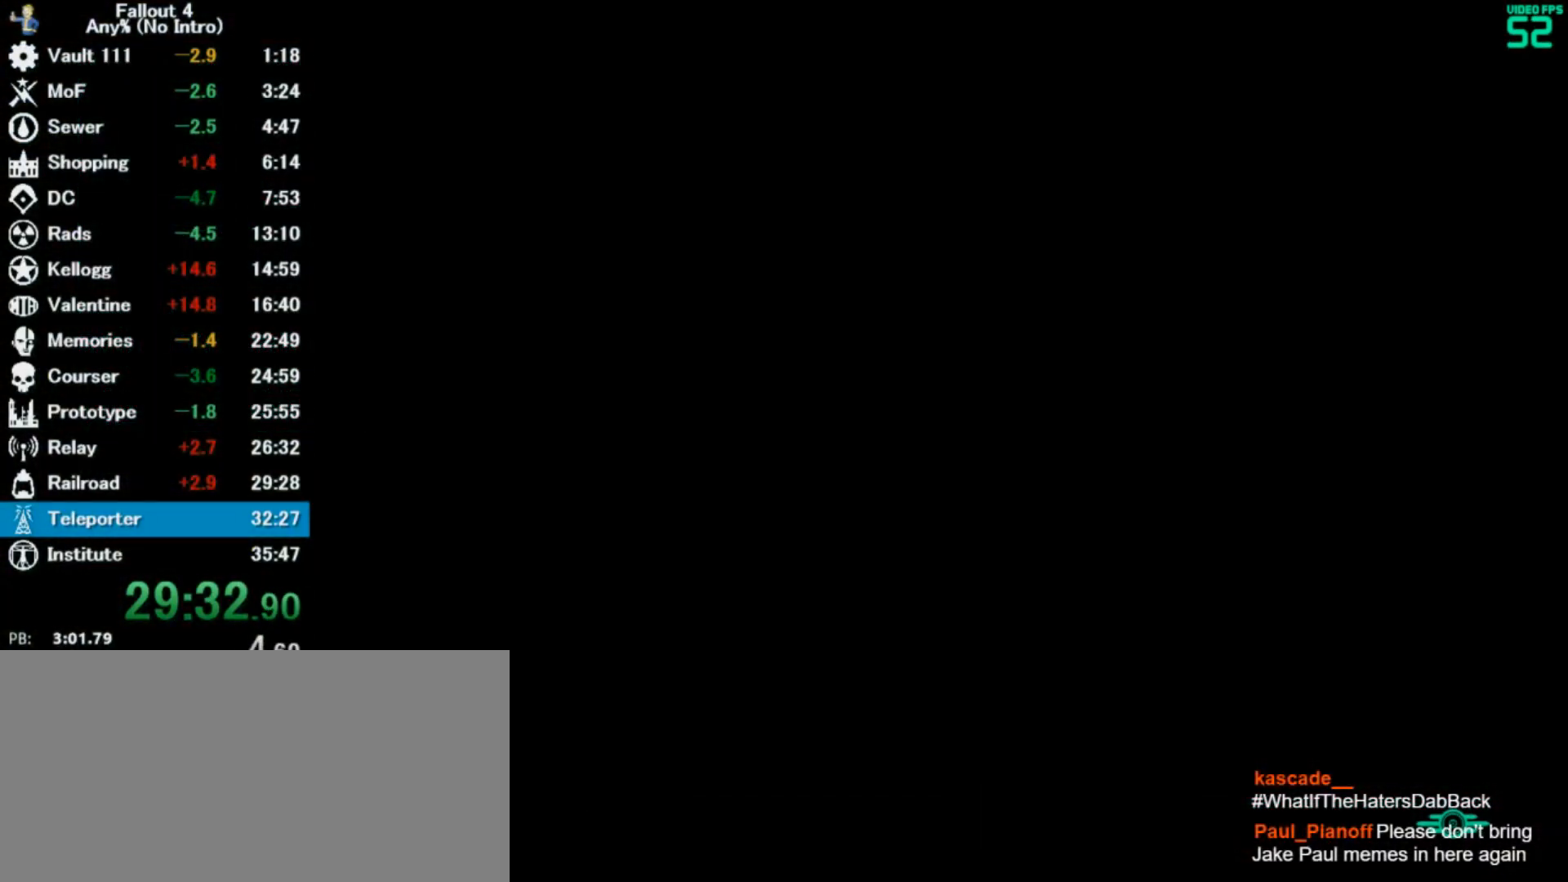
{"keys": [], "mouse": [], "events": []}
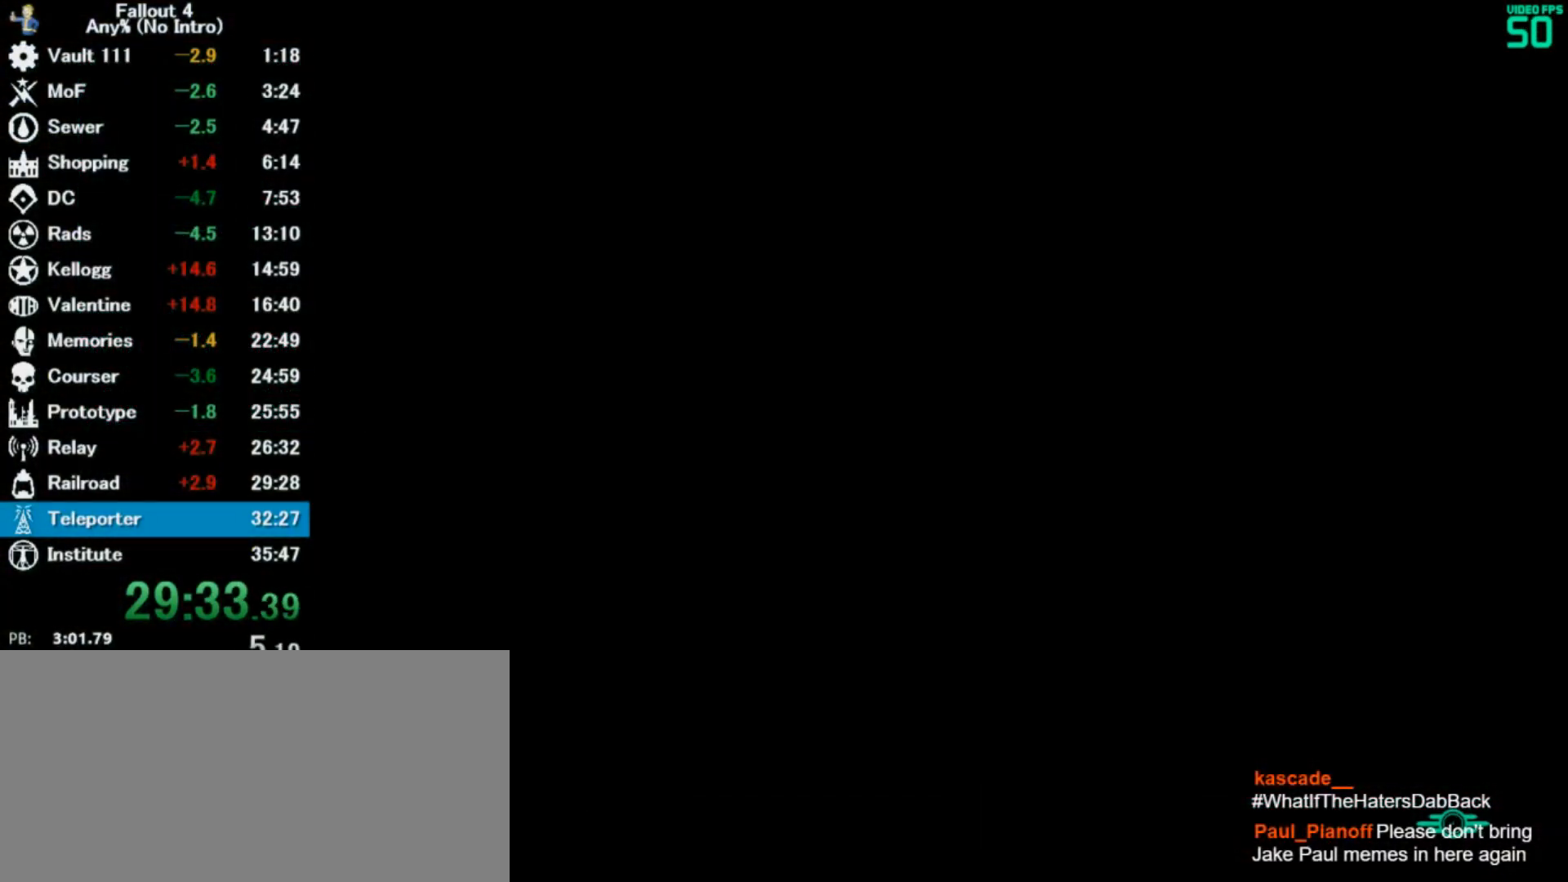
{"keys": ["w"], "mouse": [], "events": [[133, "w", "down"]]}
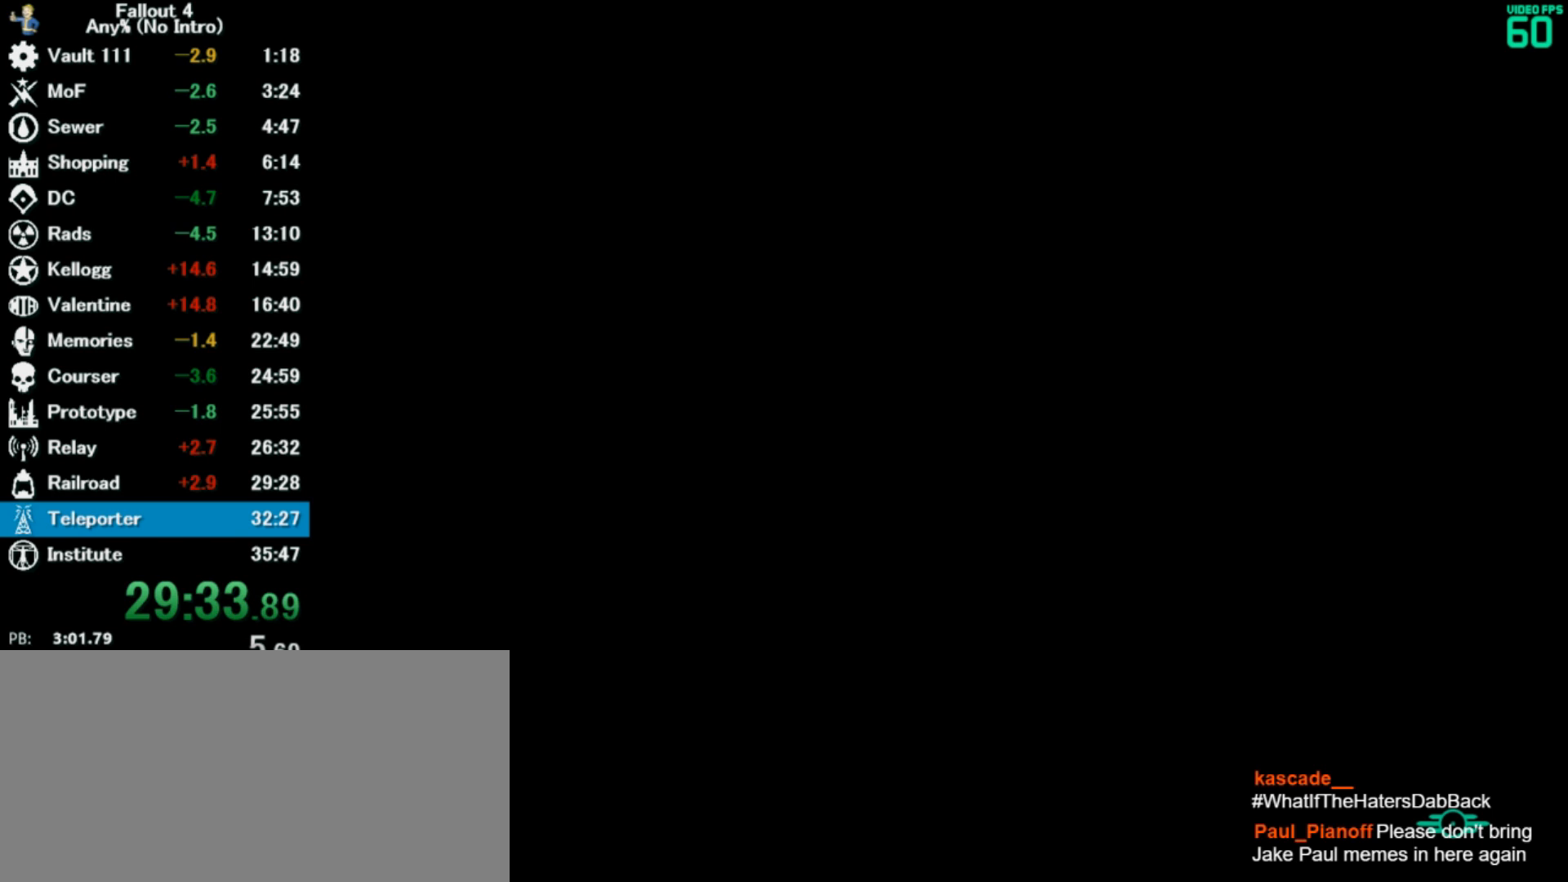
{"keys": ["w"], "mouse": [], "events": []}
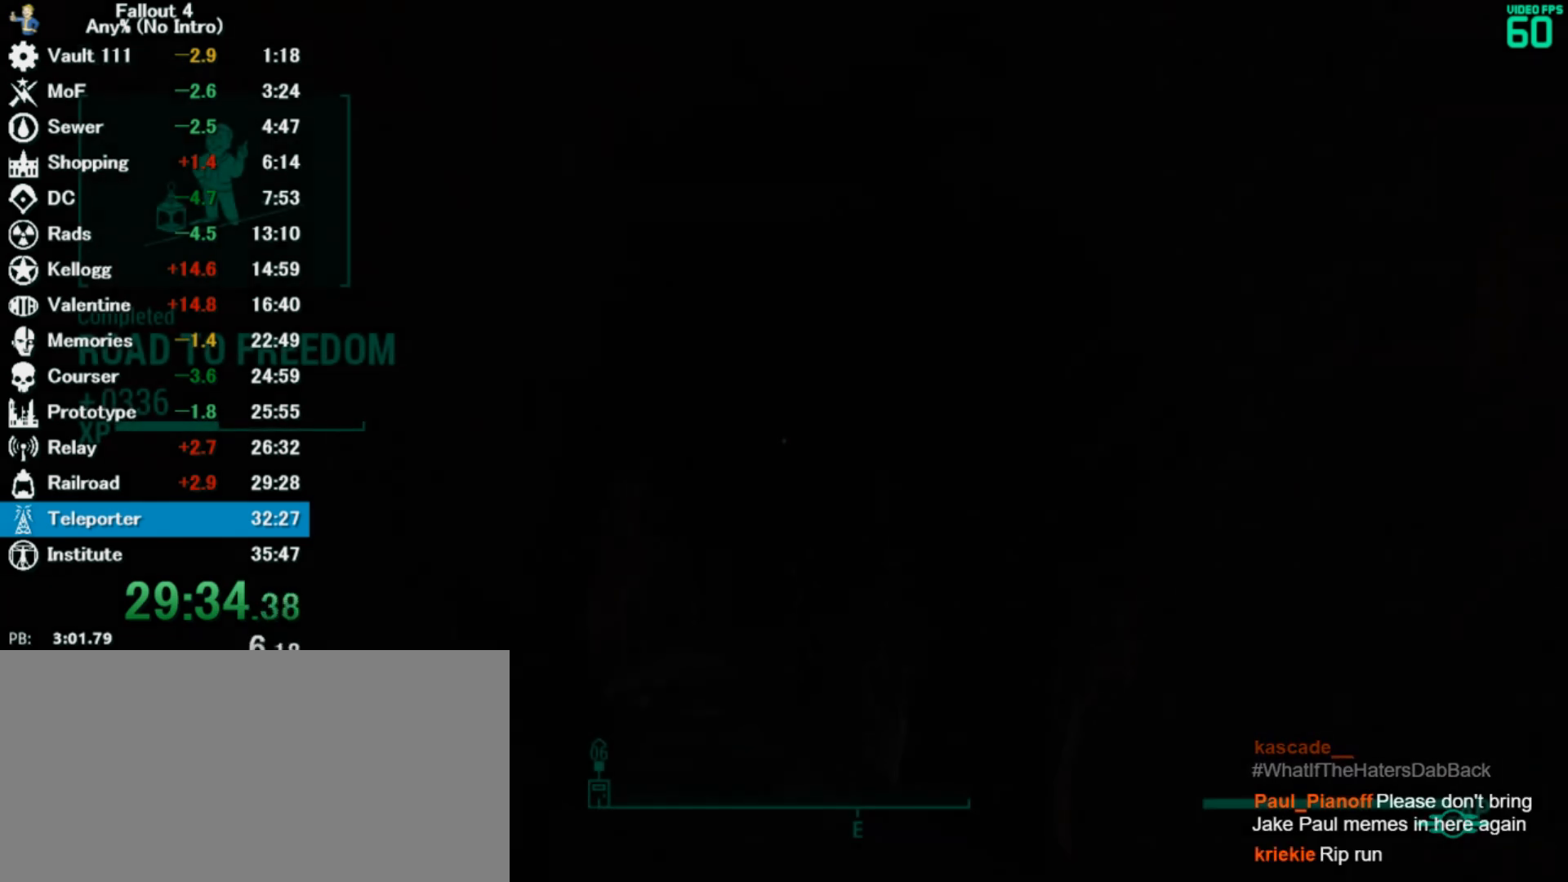
{"keys": ["w"], "mouse": [], "events": []}
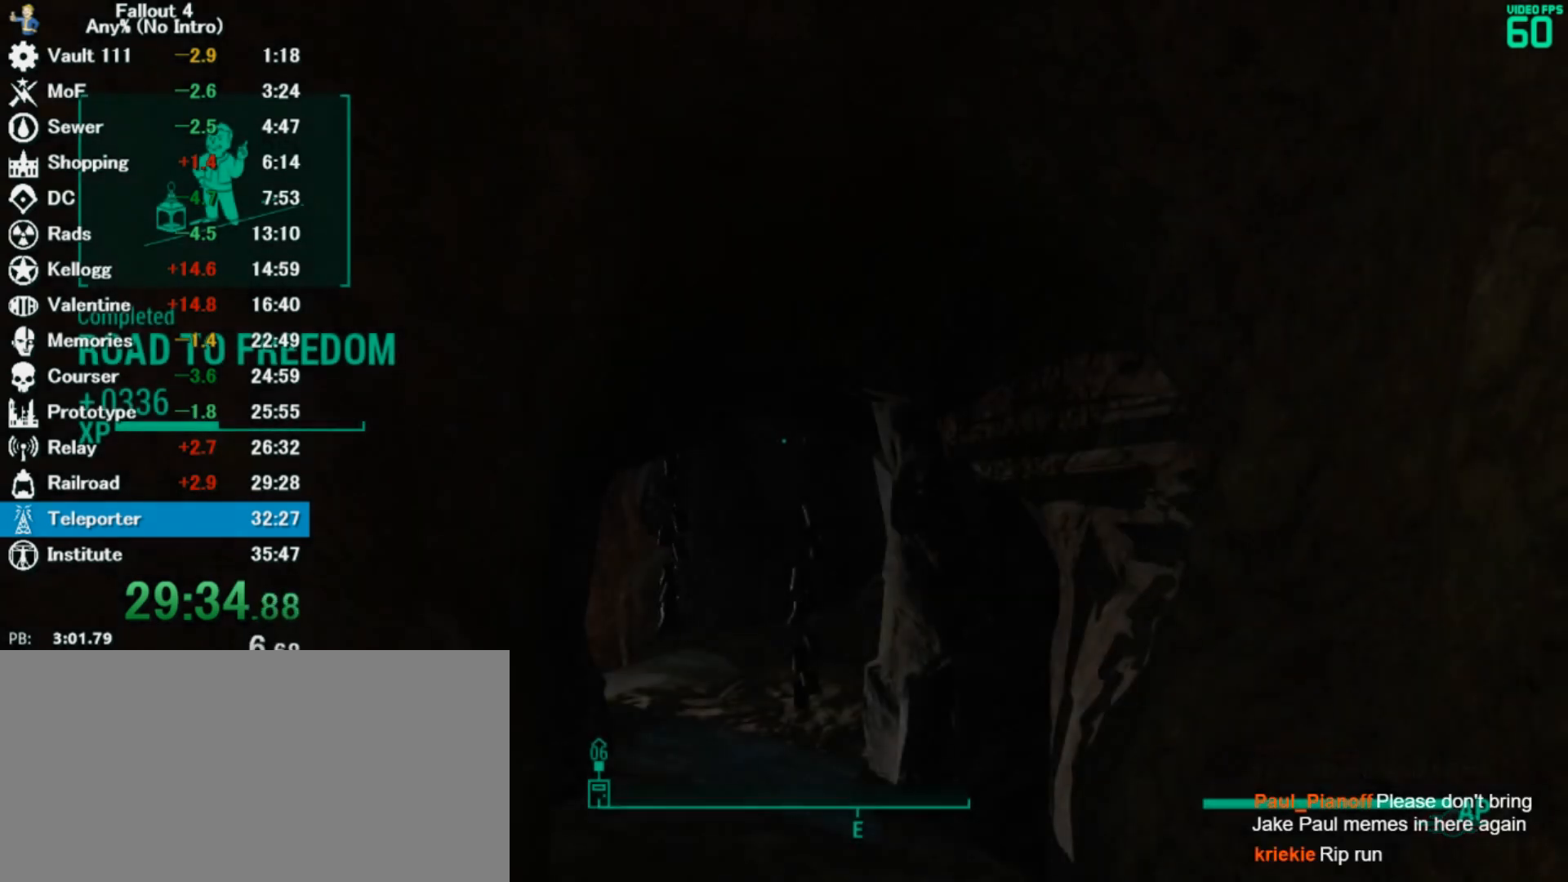
{"keys": ["w"], "mouse": [], "events": [[200, "shift", "down"], [400, "shift", "up"]]}
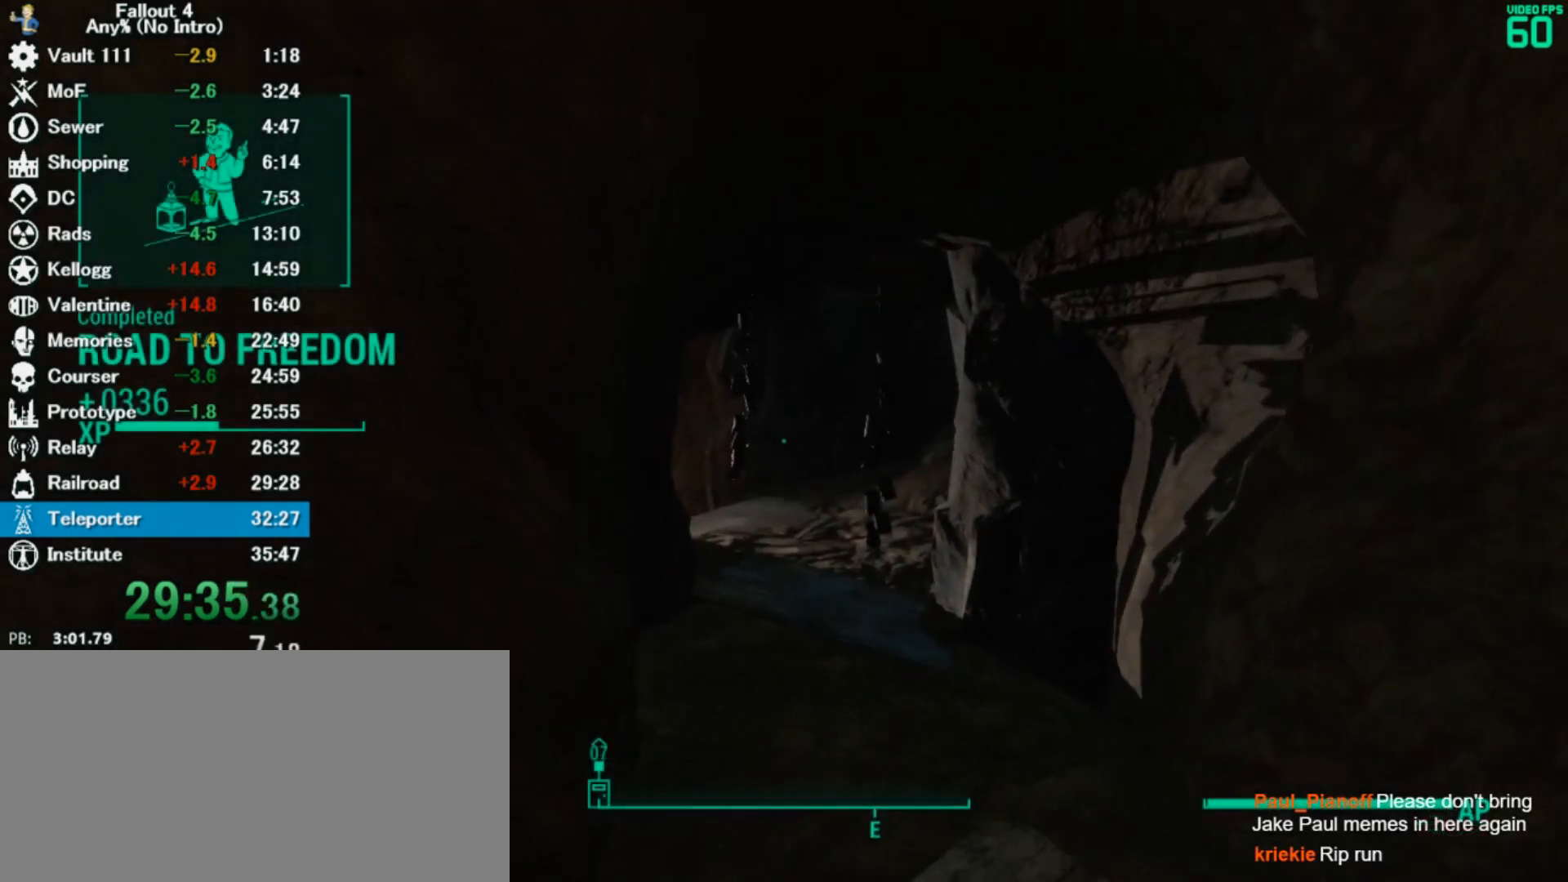
{"keys": ["w"], "mouse": [], "events": []}
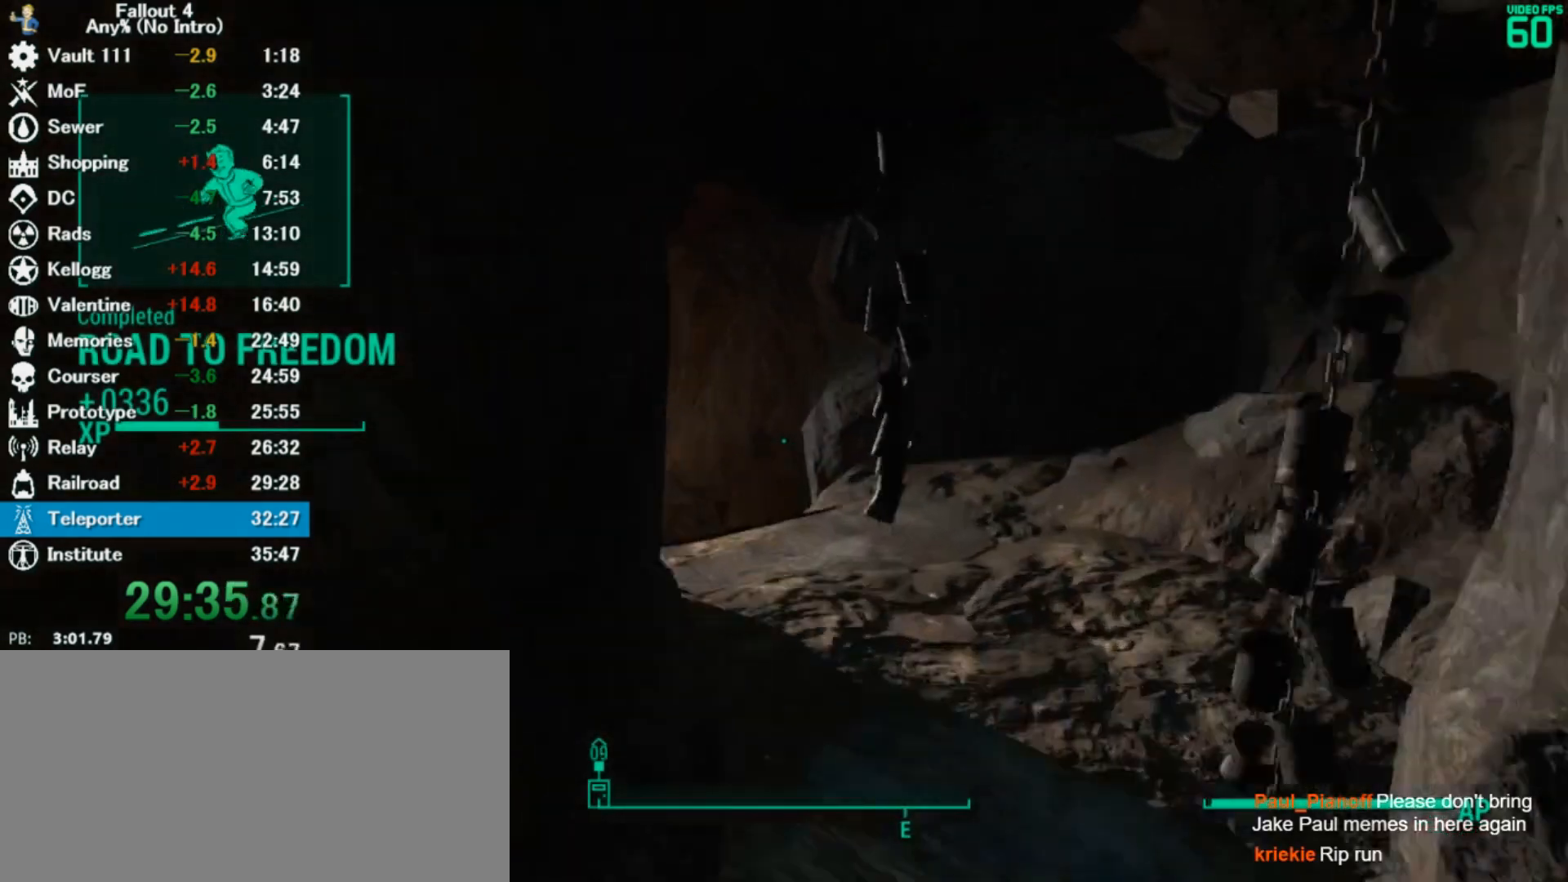
{"keys": ["w"], "mouse": [], "events": []}
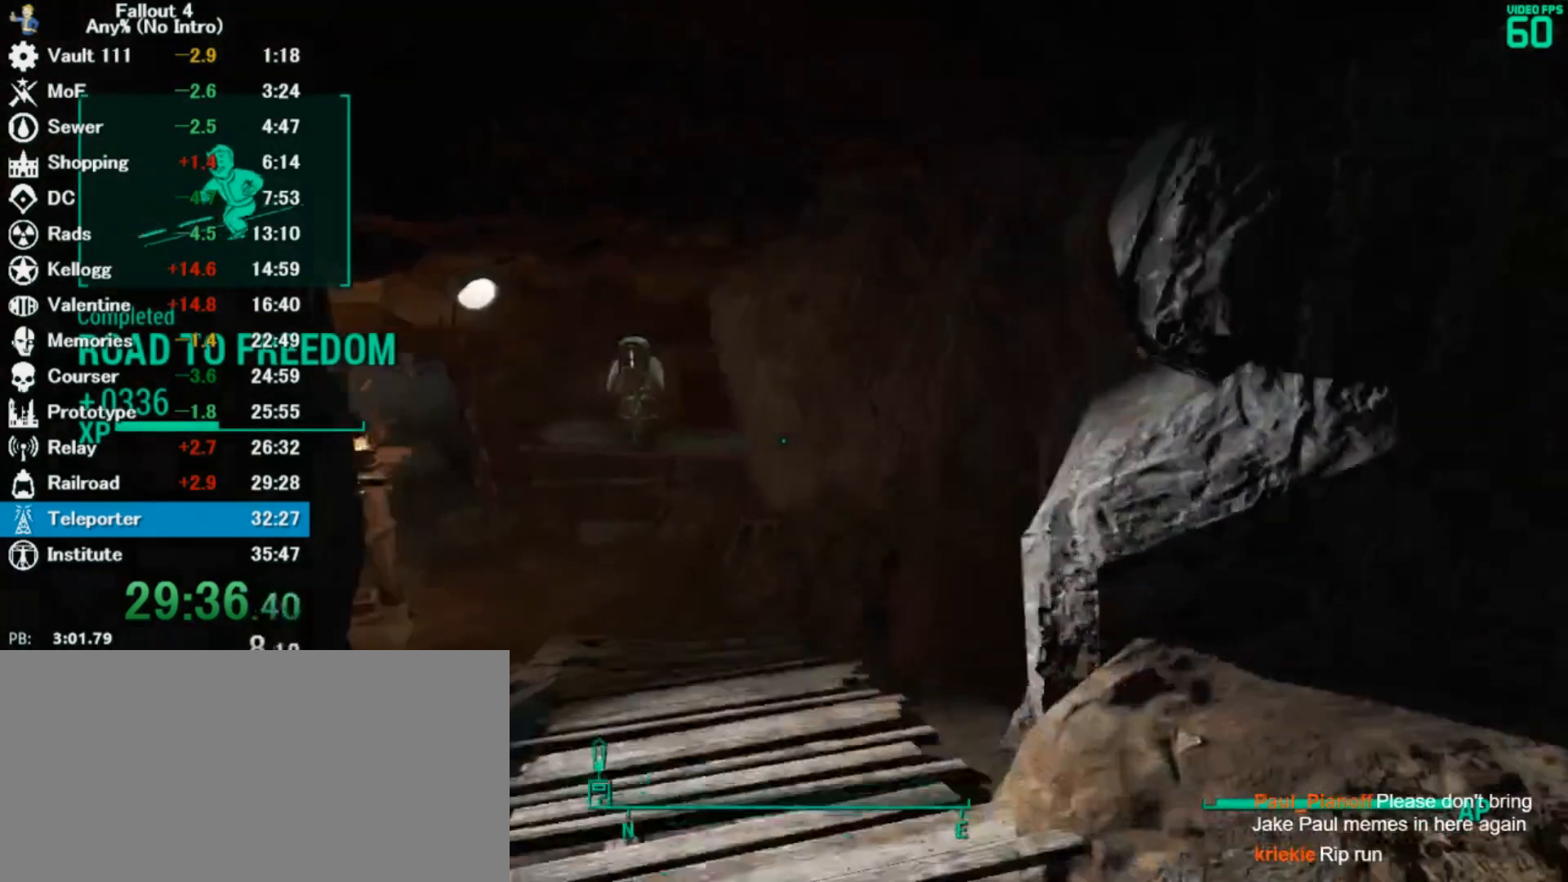
{"keys": ["w"], "mouse": [], "events": []}
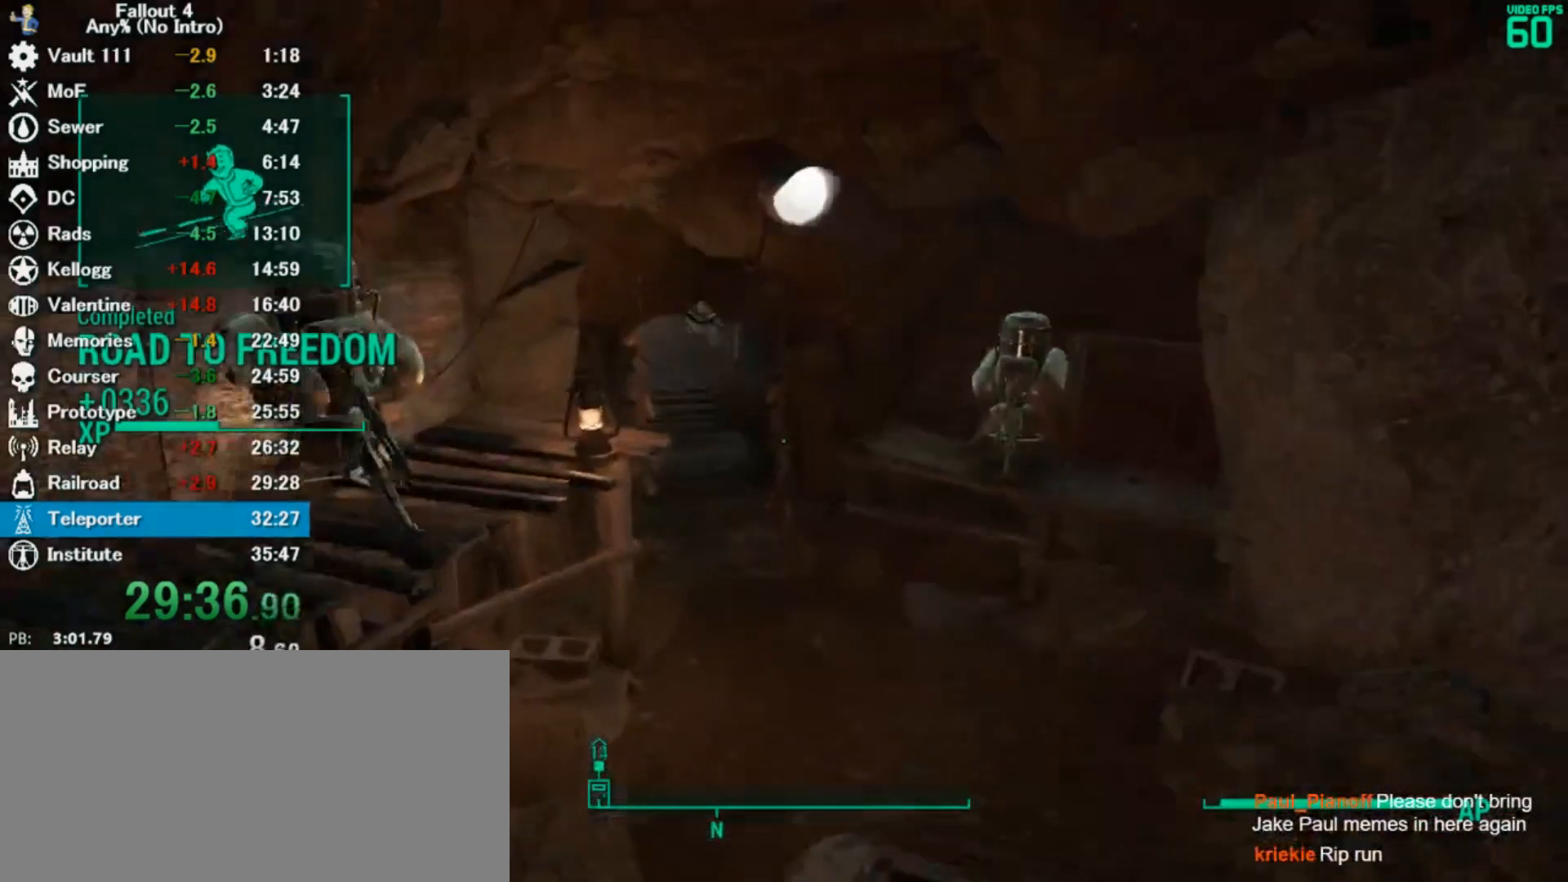
{"keys": ["w"], "mouse": [], "events": []}
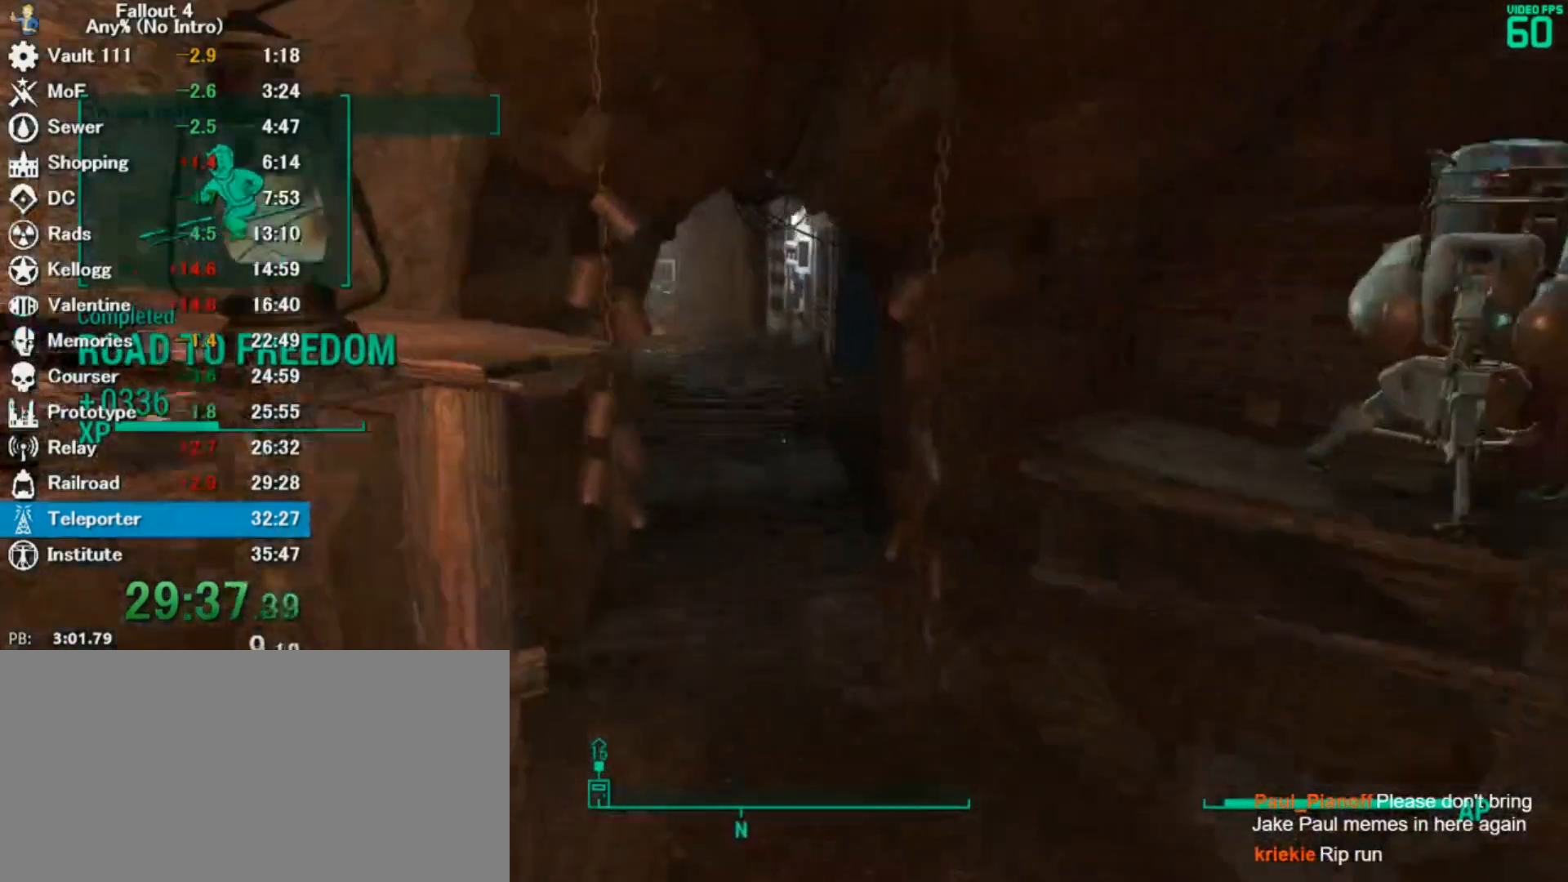
{"keys": ["w"], "mouse": [], "events": []}
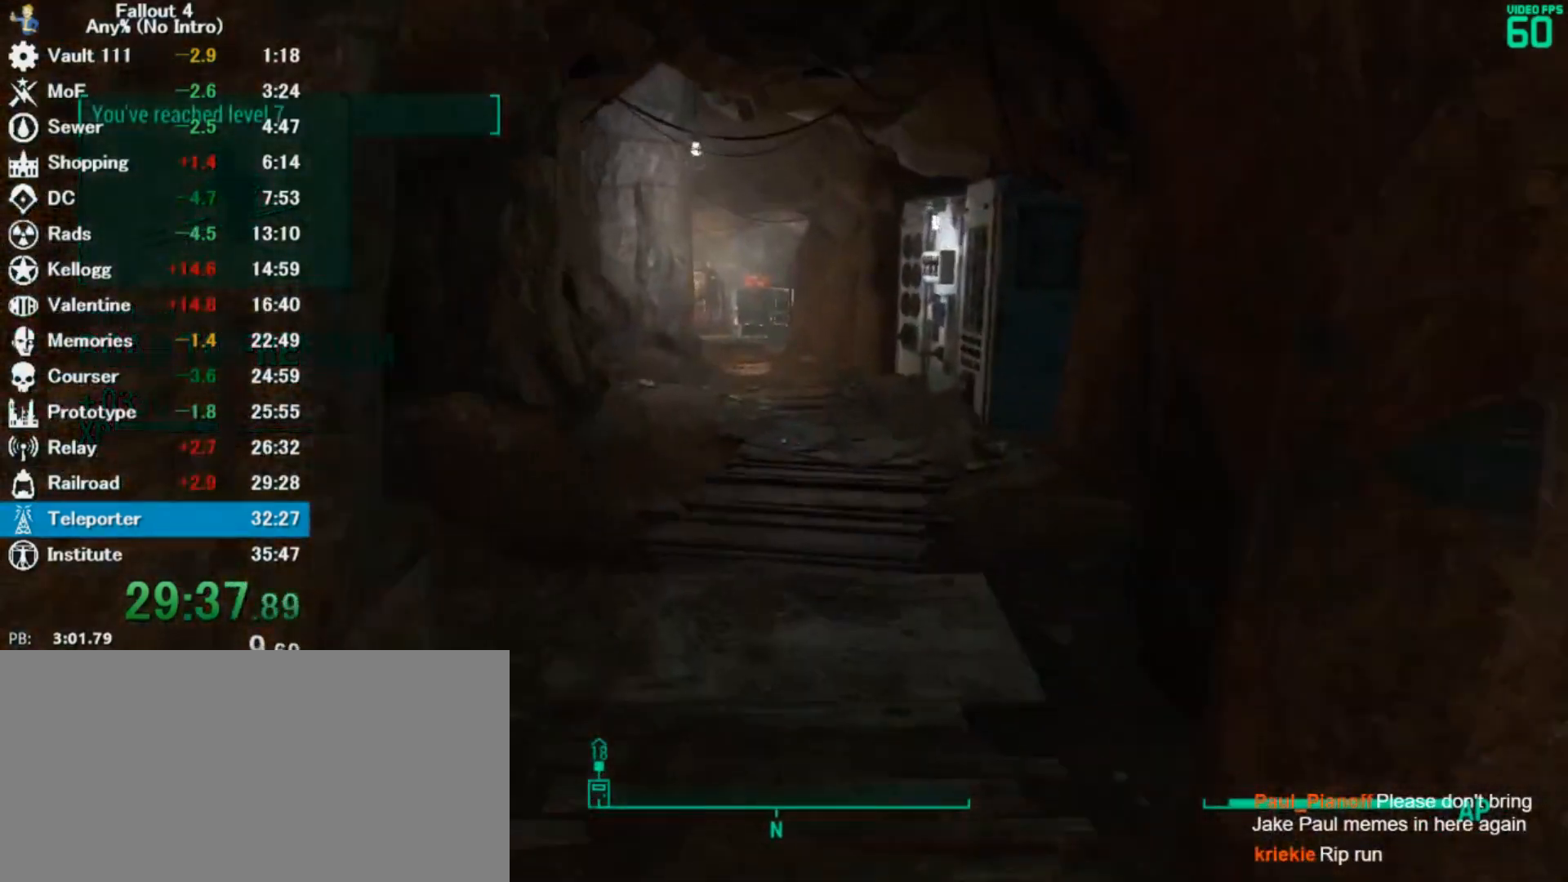
{"keys": ["w"], "mouse": [], "events": []}
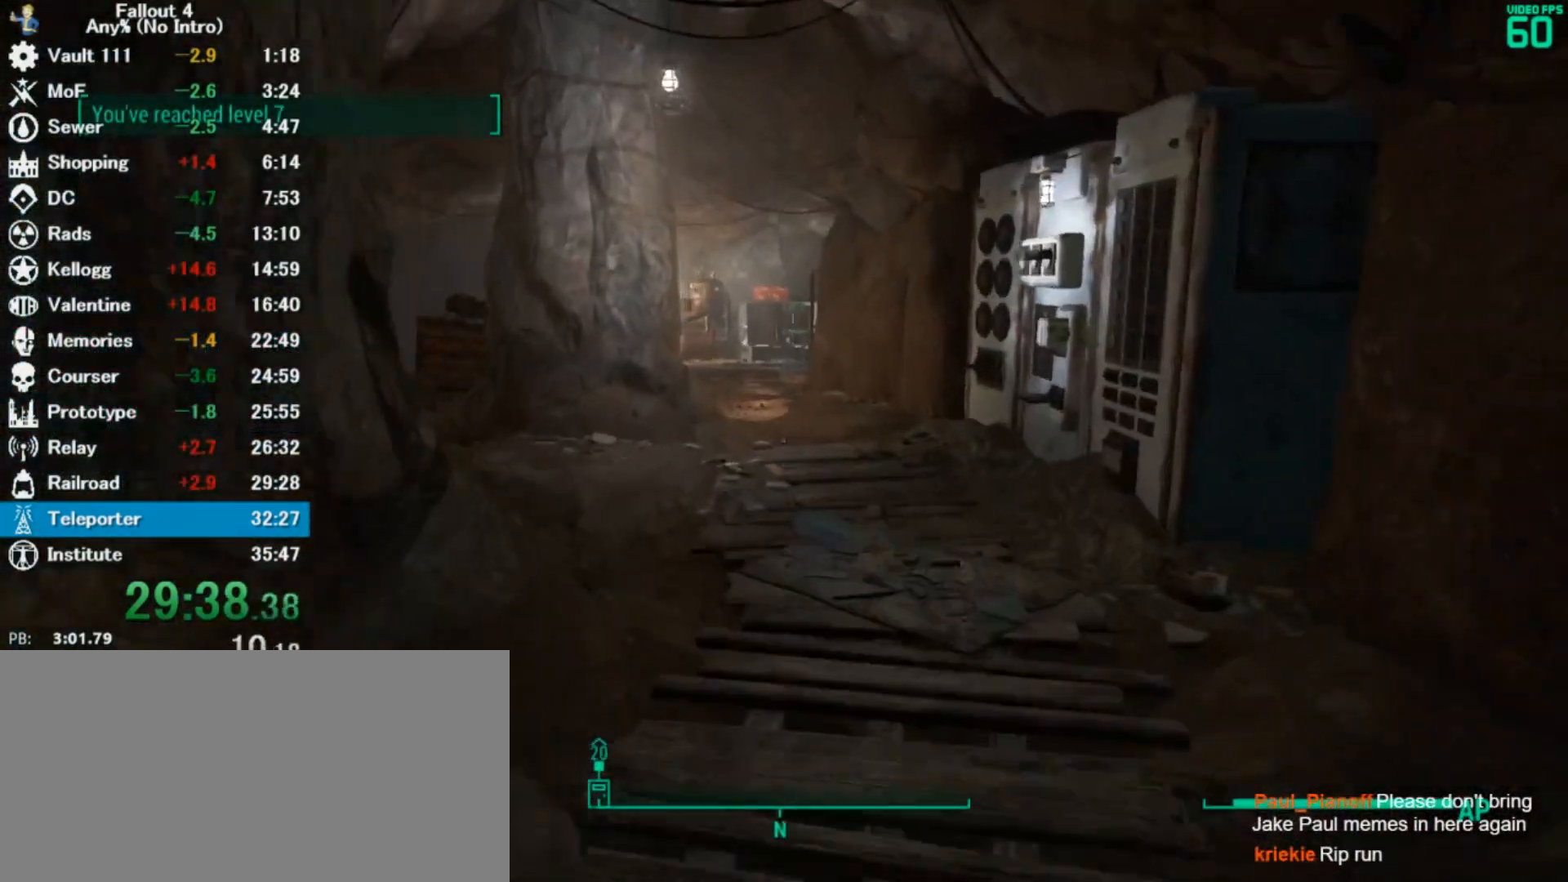
{"keys": ["w"], "mouse": [], "events": []}
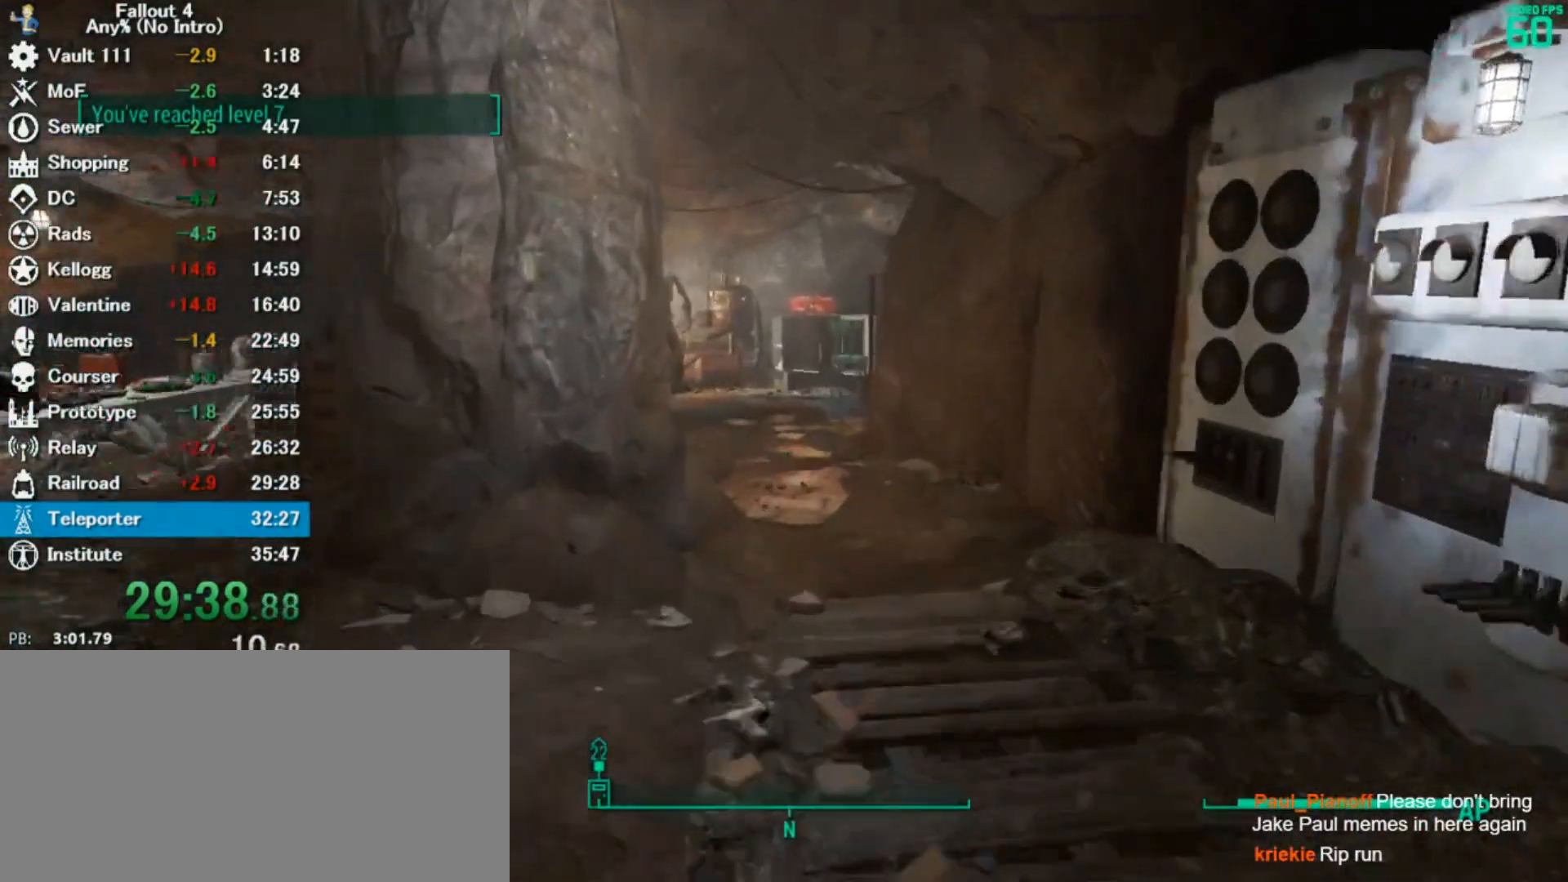
{"keys": ["w"], "mouse": [], "events": []}